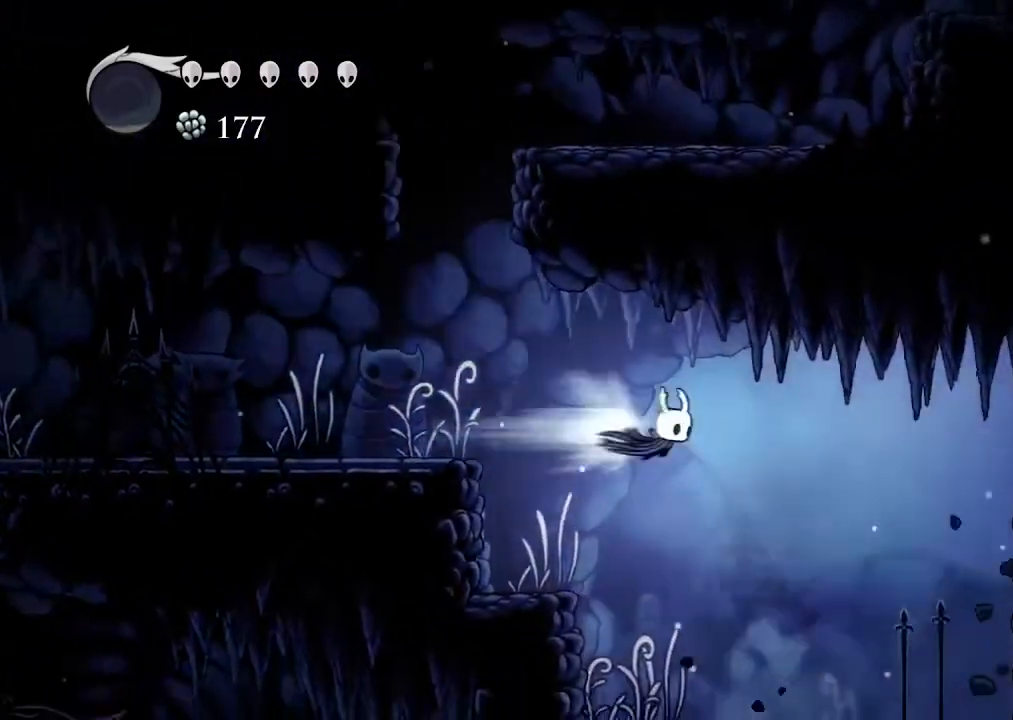
Gameplay with a controller (Xbox layout); each line is a JSON object with the inputs held at the frame after it (dt_ms = milliseconds from this image to that frame). "events" lists button and stick changes between this image and that frame as [ms after this image, input, new state], when the widget could be followed in between. Not read: START.
{"dt_ms": 1000, "buttons": ["R2", "DPAD_DOWN", "DPAD_RIGHT"], "left_stick": "center", "right_stick": "center"}
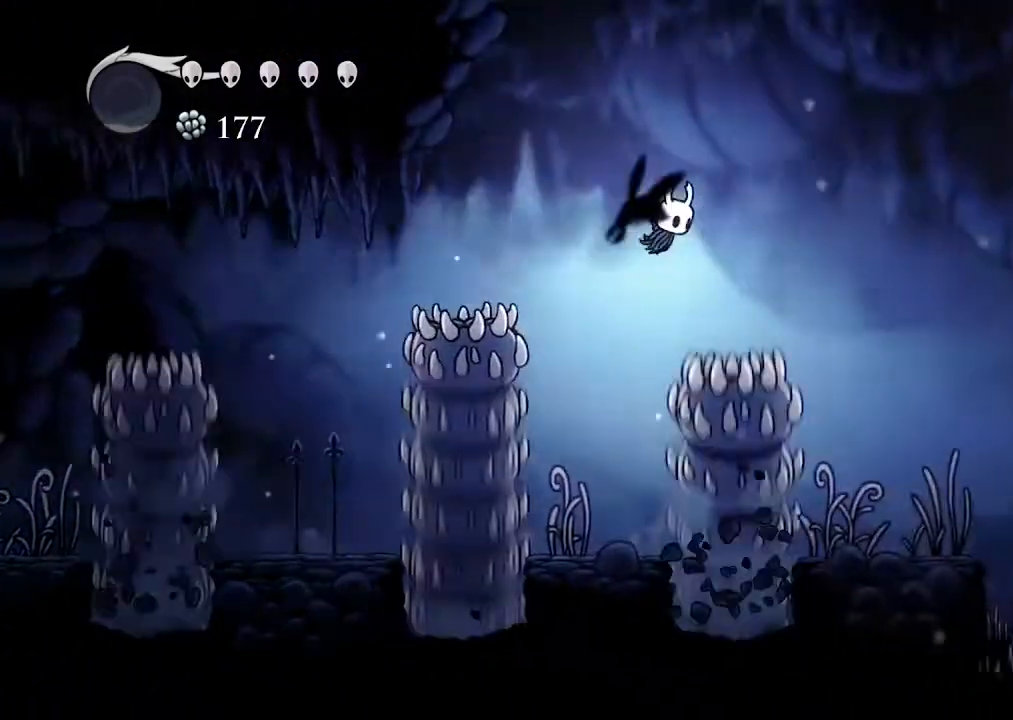
{"dt_ms": 500, "buttons": ["X", "R2", "DPAD_RIGHT"], "left_stick": "center", "right_stick": "center", "events": [[33, "R2", "up"], [167, "X", "down"], [233, "DPAD_DOWN", "up"], [300, "R2", "down"]]}
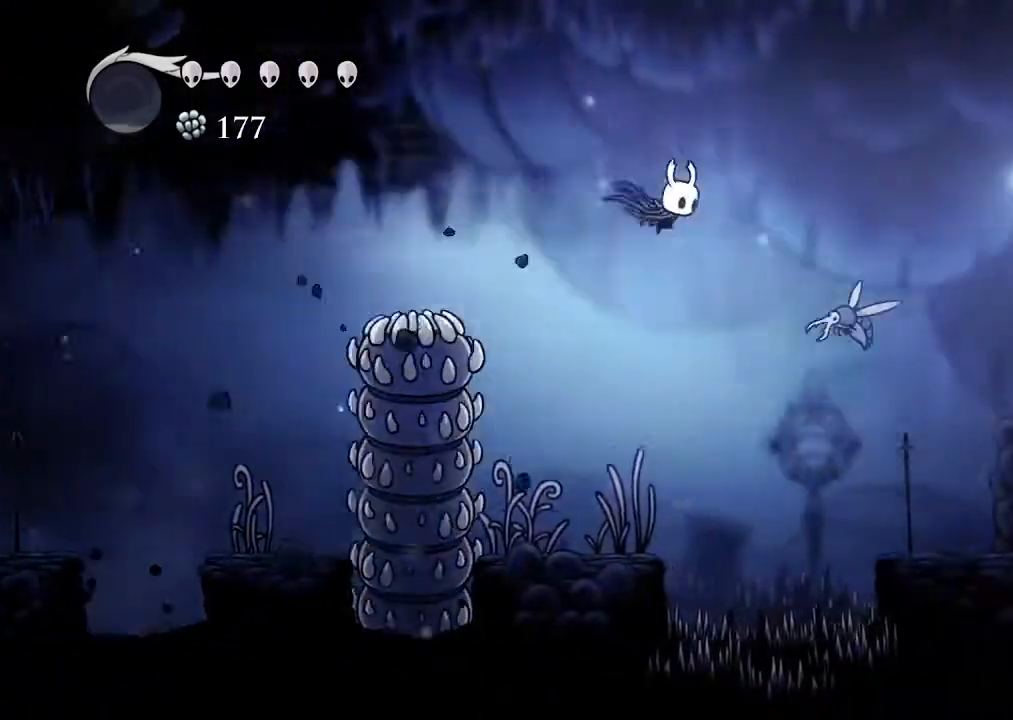
{"dt_ms": 500, "buttons": ["DPAD_RIGHT"], "left_stick": "center", "right_stick": "center"}
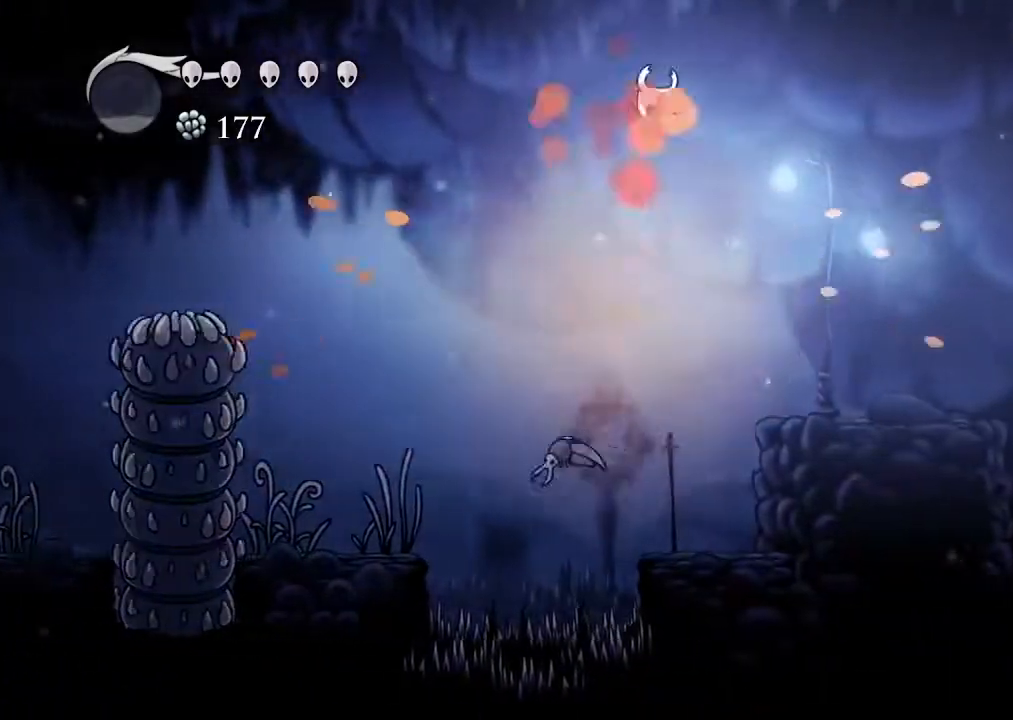
{"dt_ms": 500, "buttons": ["A", "DPAD_RIGHT"], "left_stick": "center", "right_stick": "center", "events": [[500, "A", "down"]]}
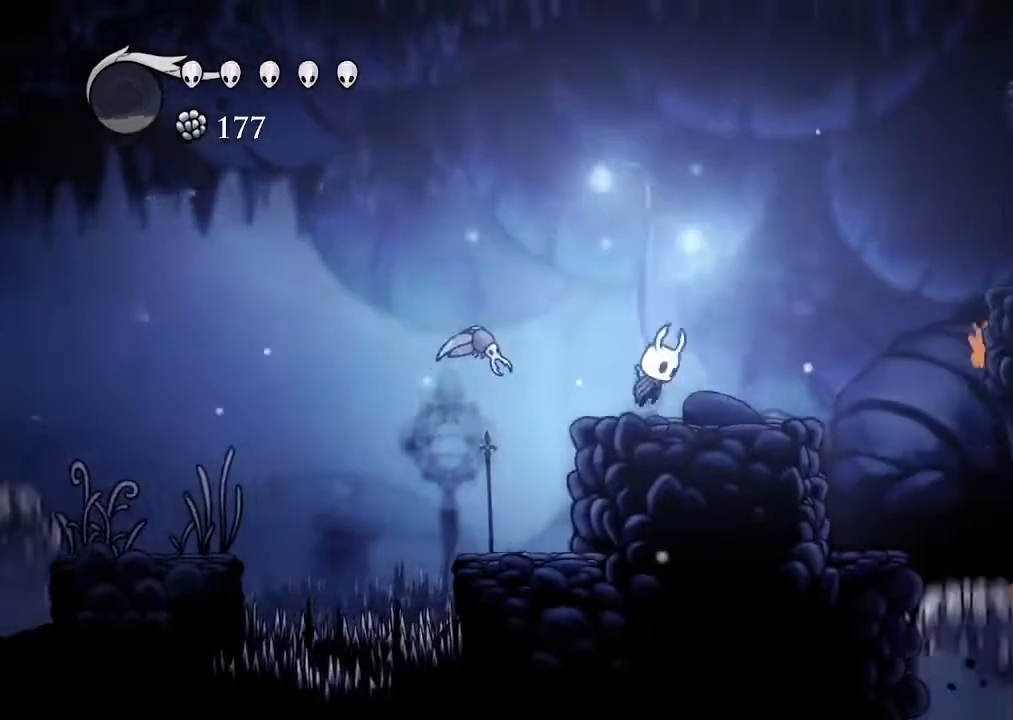
{"dt_ms": 1000, "buttons": ["DPAD_RIGHT"], "left_stick": "center", "right_stick": "center", "events": [[233, "R2", "down"], [500, "R2", "up"], [567, "A", "up"], [667, "A", "down"], [767, "R2", "down"], [967, "A", "up"], [1000, "R2", "up"]]}
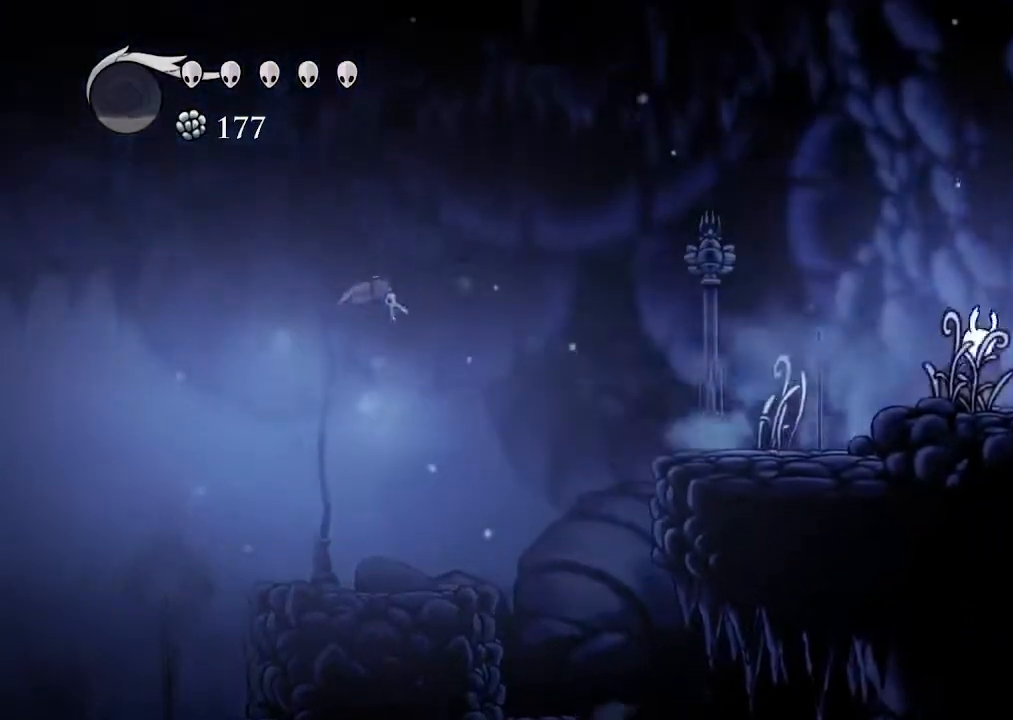
{"dt_ms": 500, "buttons": ["DPAD_RIGHT"], "left_stick": "center", "right_stick": "center", "events": [[200, "R2", "down"], [333, "R2", "up"]]}
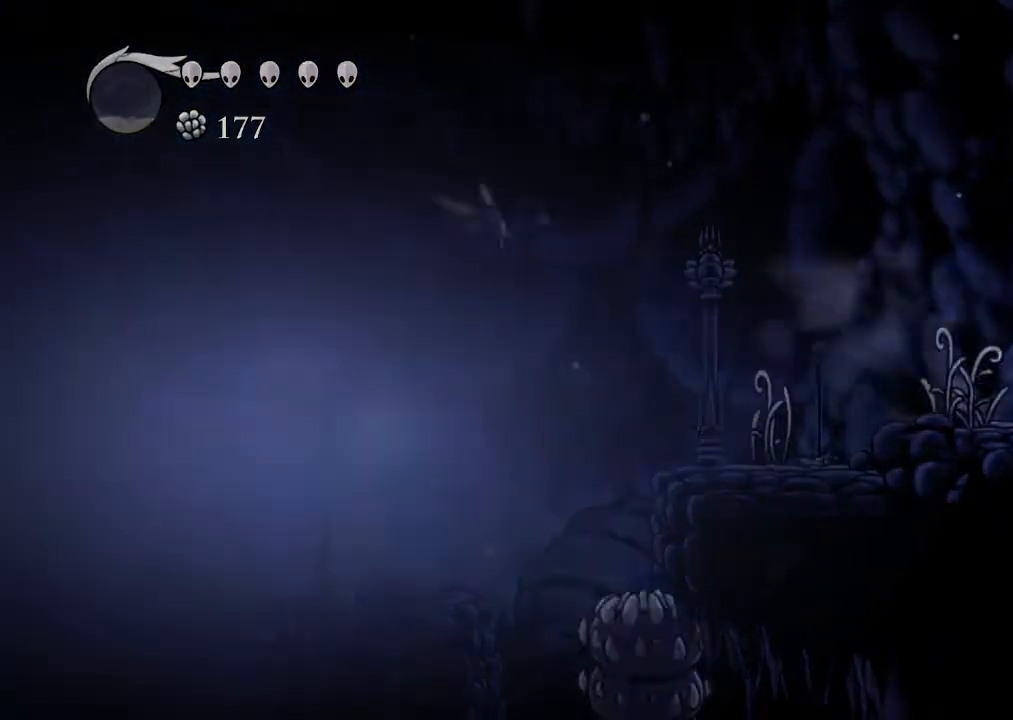
{"dt_ms": 500, "buttons": ["DPAD_RIGHT"], "left_stick": "center", "right_stick": "center", "events": []}
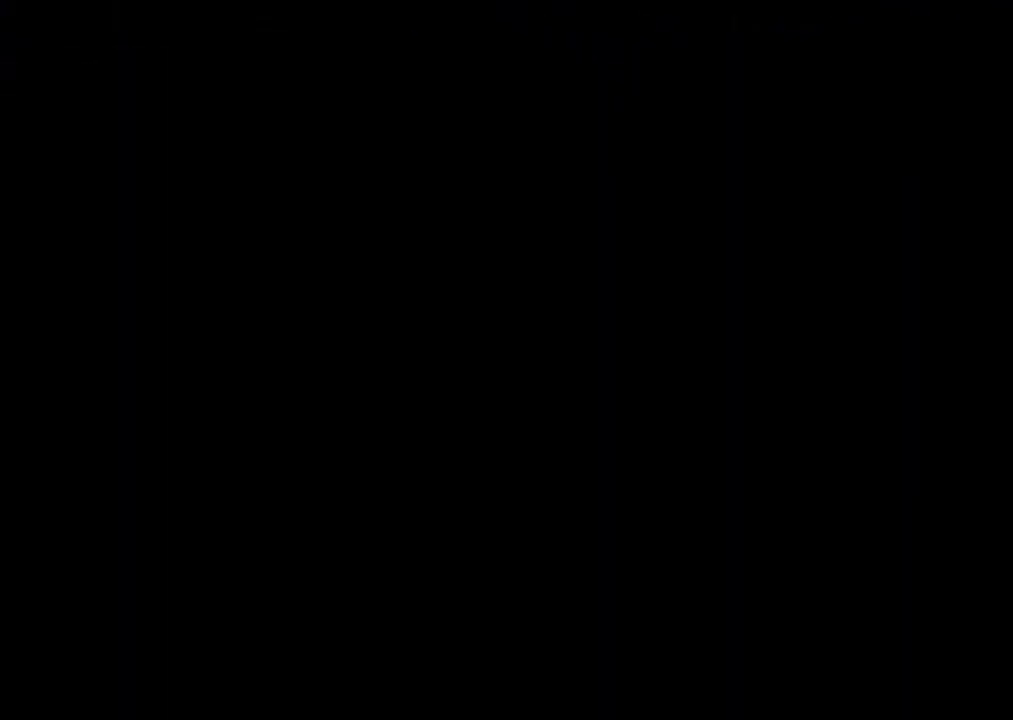
{"dt_ms": 500, "buttons": ["DPAD_RIGHT"], "left_stick": "center", "right_stick": "center", "events": []}
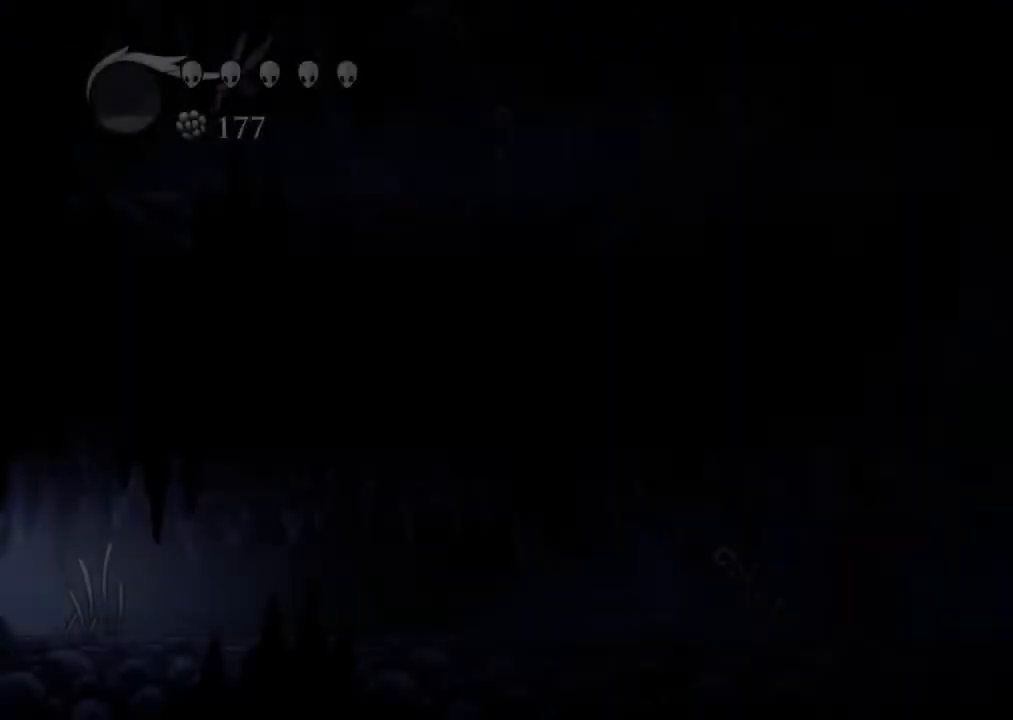
{"dt_ms": 500, "buttons": ["DPAD_RIGHT"], "left_stick": "center", "right_stick": "center", "events": []}
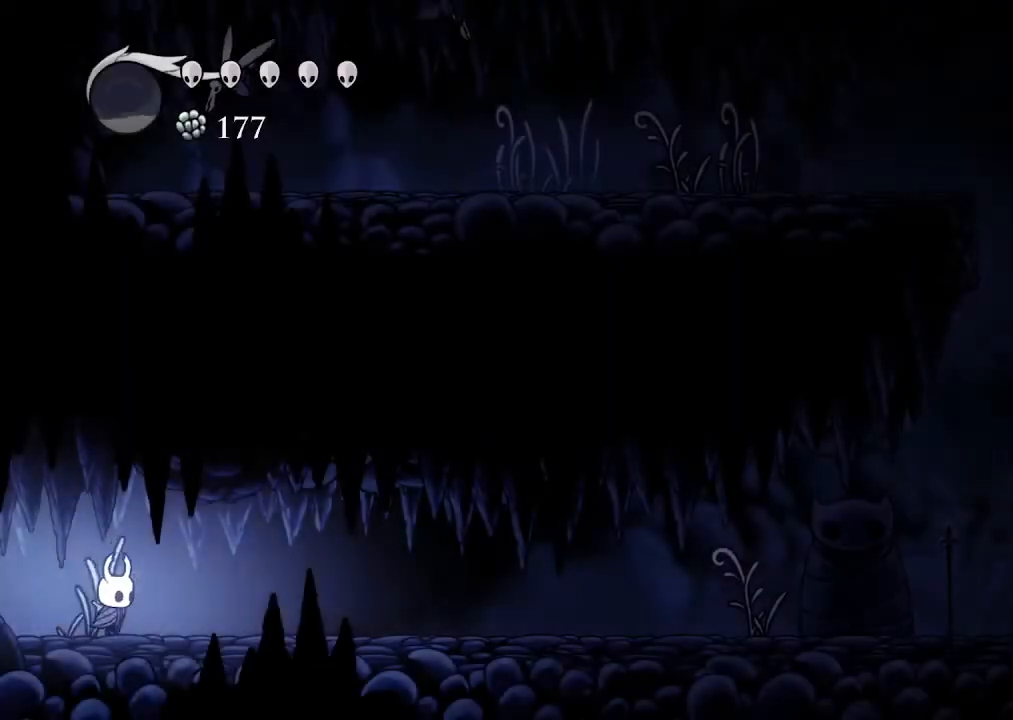
{"dt_ms": 500, "buttons": ["R2", "DPAD_RIGHT"], "left_stick": "center", "right_stick": "center", "events": [[67, "R2", "down"], [233, "R2", "up"], [400, "R2", "down"]]}
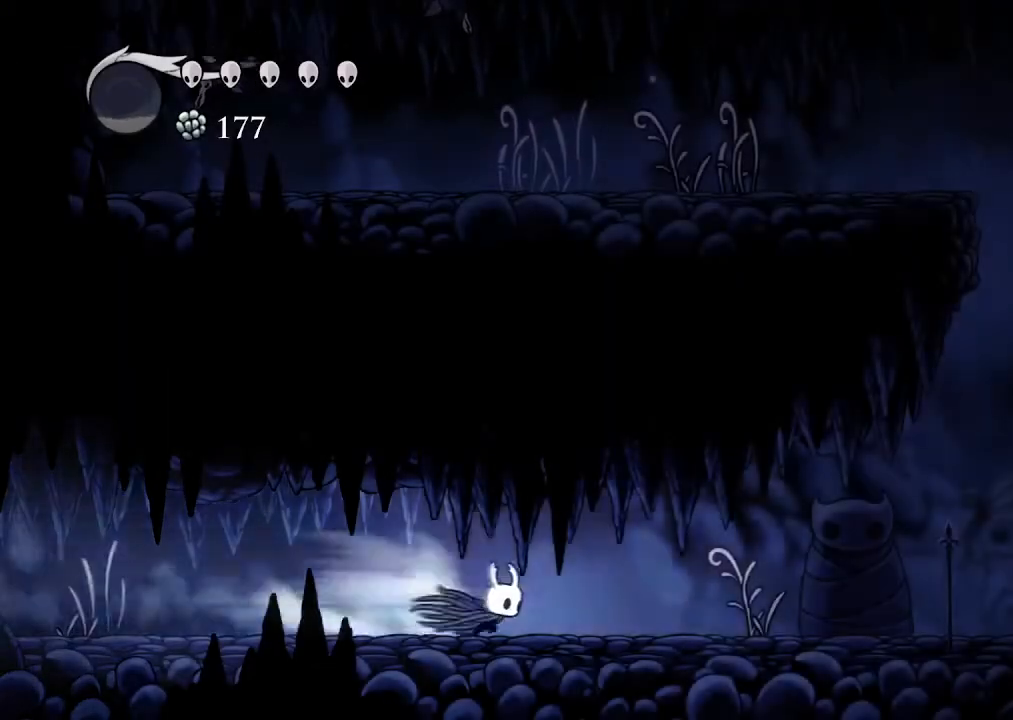
{"dt_ms": 500, "buttons": ["R2", "DPAD_RIGHT"], "left_stick": "center", "right_stick": "center", "events": [[100, "R2", "up"], [367, "R2", "down"]]}
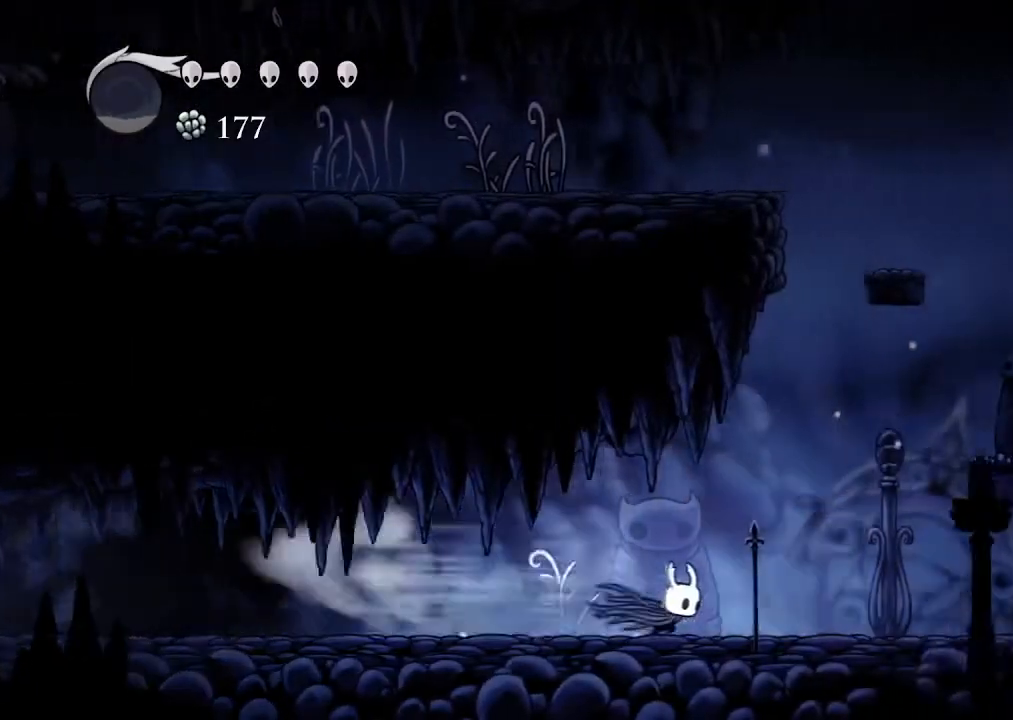
{"dt_ms": 500, "buttons": ["A", "DPAD_RIGHT"], "left_stick": "center", "right_stick": "center"}
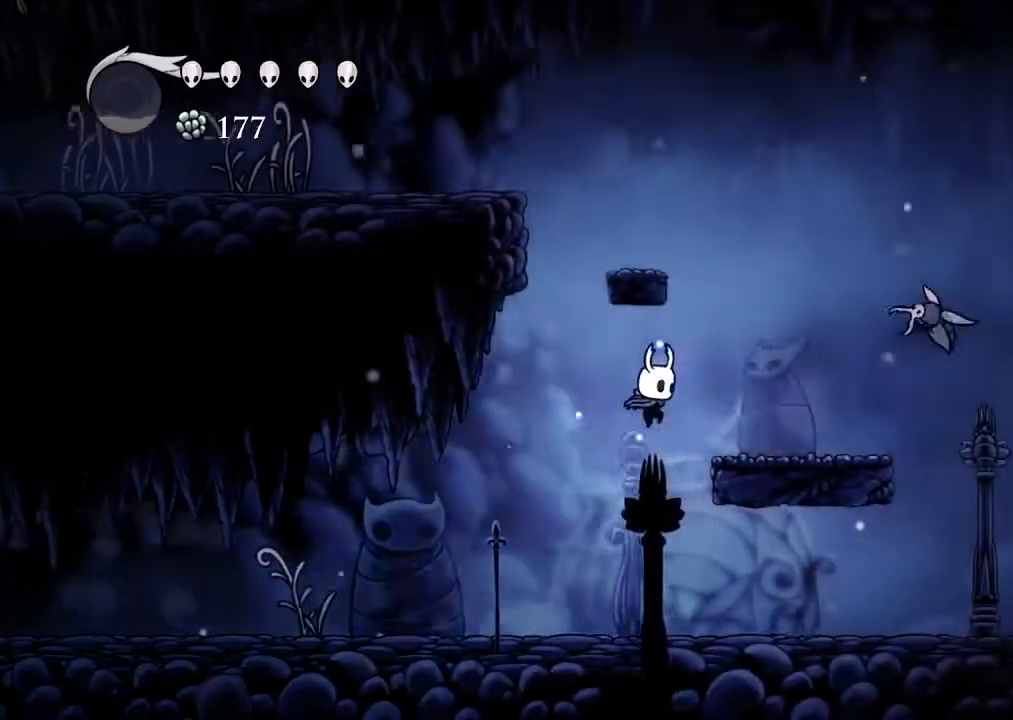
{"dt_ms": 500, "buttons": ["A", "DPAD_DOWN", "DPAD_RIGHT"], "left_stick": "center", "right_stick": "center", "events": [[33, "A", "up"], [267, "A", "down"], [433, "DPAD_DOWN", "down"]]}
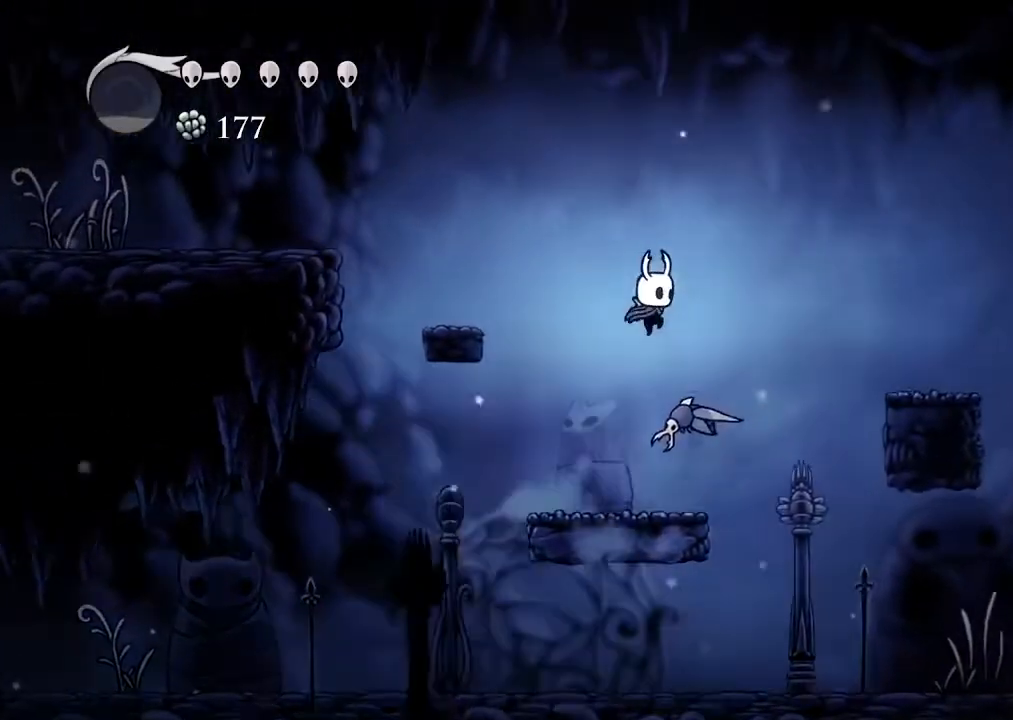
{"dt_ms": 500, "buttons": ["X", "R2", "DPAD_RIGHT"], "left_stick": "center", "right_stick": "center", "events": [[100, "X", "down"], [233, "DPAD_DOWN", "up"], [300, "A", "up"], [500, "R2", "down"]]}
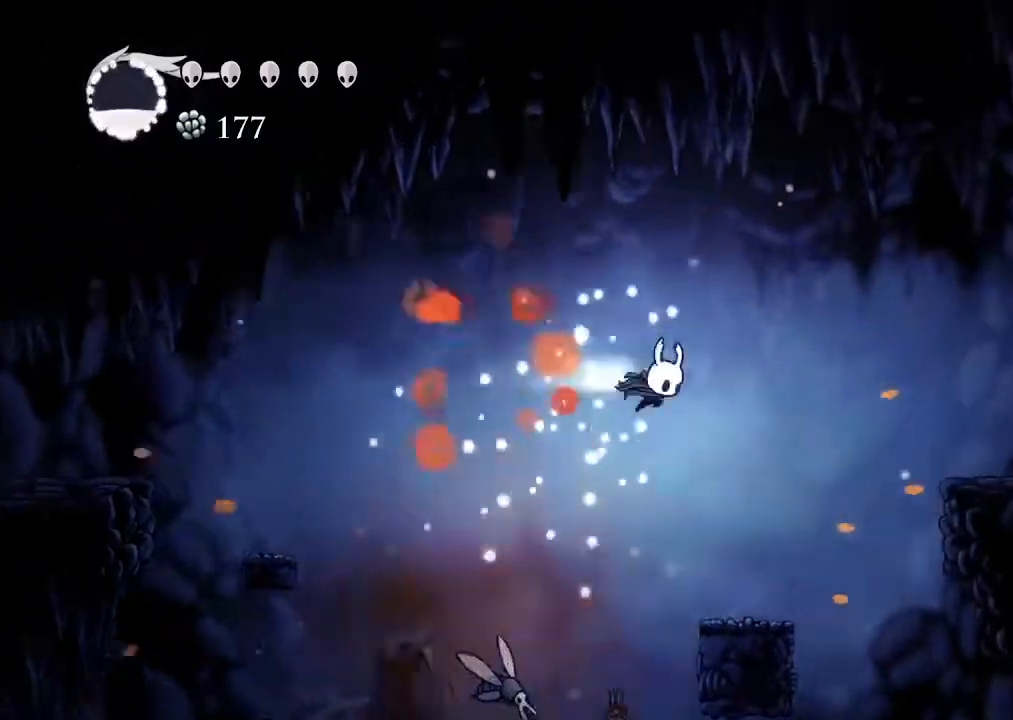
{"dt_ms": 500, "buttons": ["DPAD_RIGHT"], "left_stick": "center", "right_stick": "center", "events": [[133, "X", "up"], [333, "R2", "up"]]}
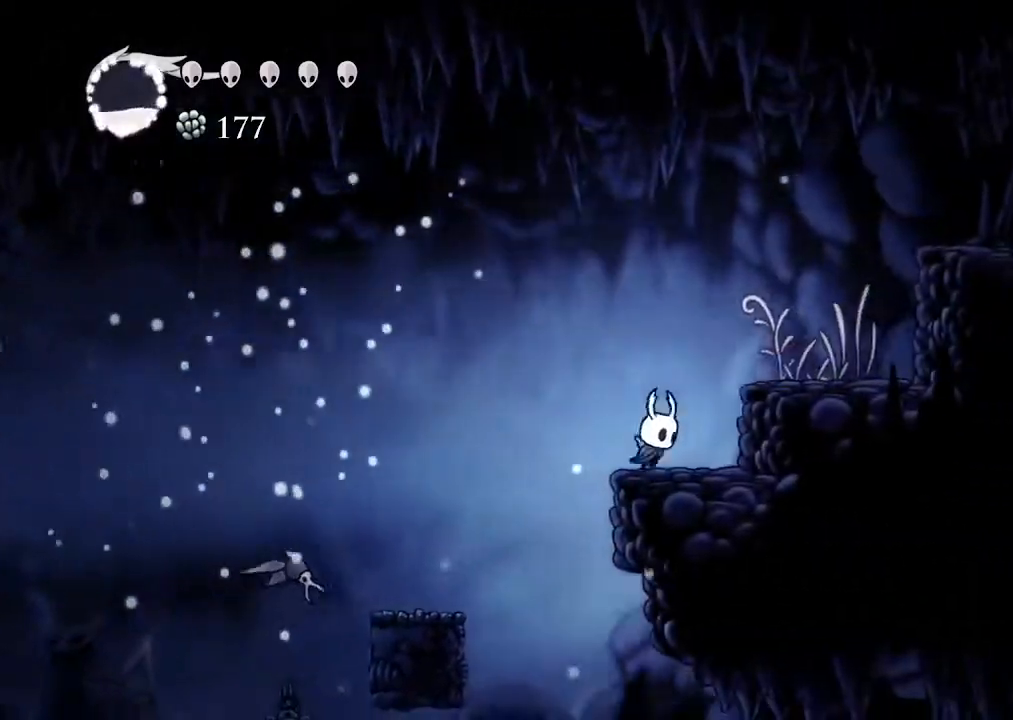
{"dt_ms": 500, "buttons": ["A", "R2", "DPAD_RIGHT"], "left_stick": "center", "right_stick": "center", "events": [[33, "A", "down"], [467, "R2", "down"]]}
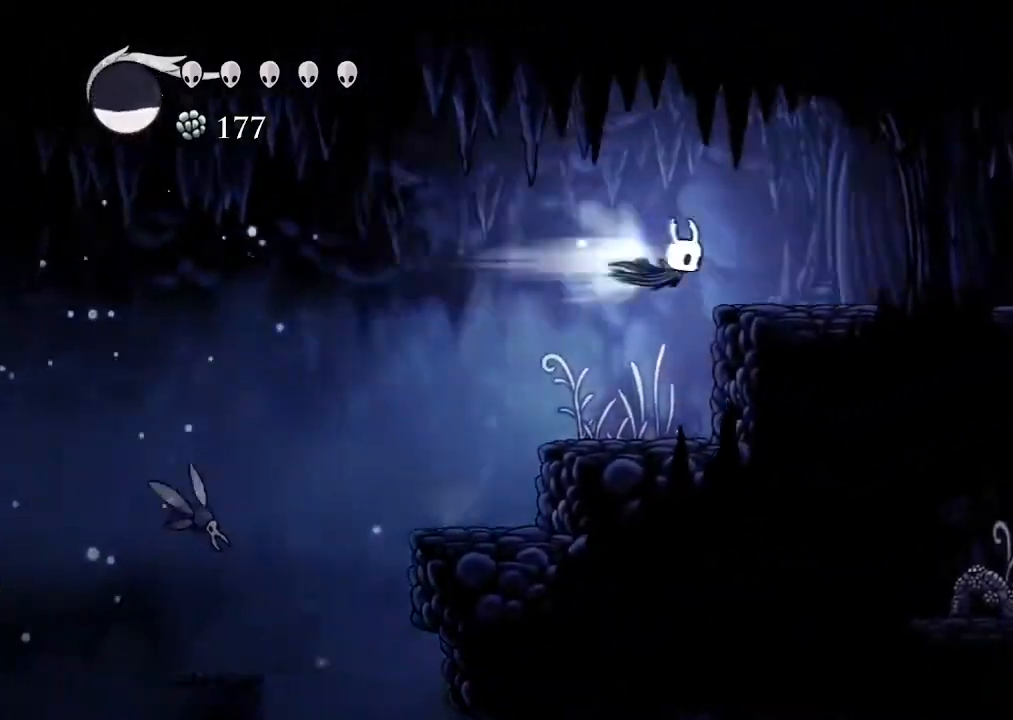
{"dt_ms": 500, "buttons": ["R2", "DPAD_RIGHT"], "left_stick": "center", "right_stick": "center", "events": [[133, "A", "up"], [133, "R2", "up"], [400, "R2", "down"]]}
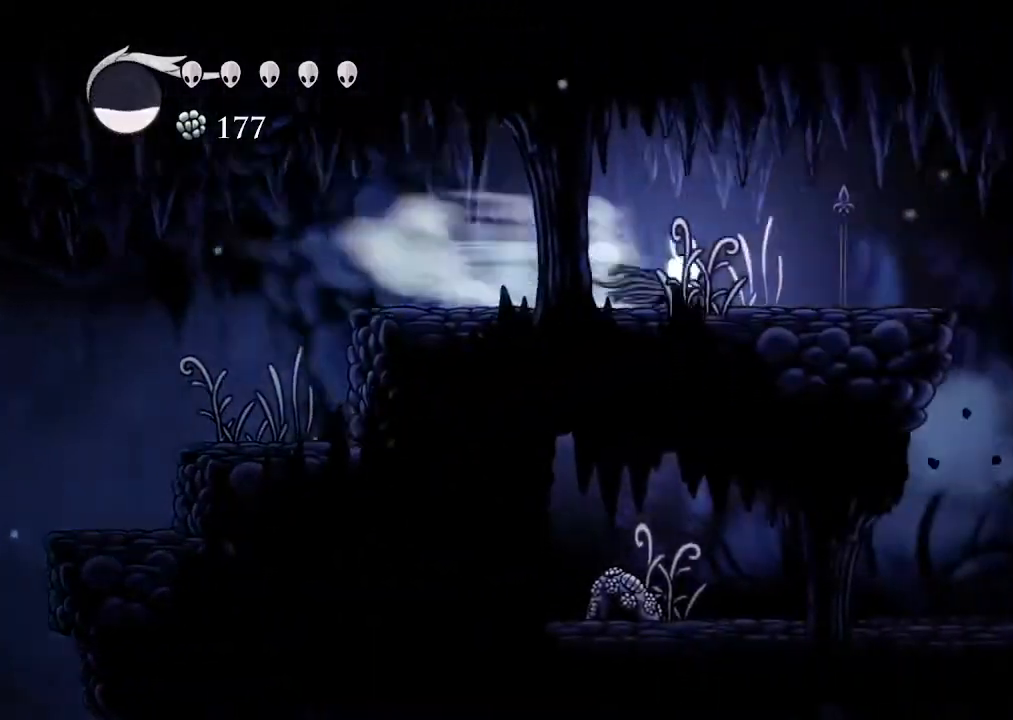
{"dt_ms": 500, "buttons": ["DPAD_DOWN", "DPAD_RIGHT"], "left_stick": "center", "right_stick": "center", "events": [[67, "R2", "up"], [333, "R2", "down"], [500, "DPAD_DOWN", "down"], [500, "R2", "up"]]}
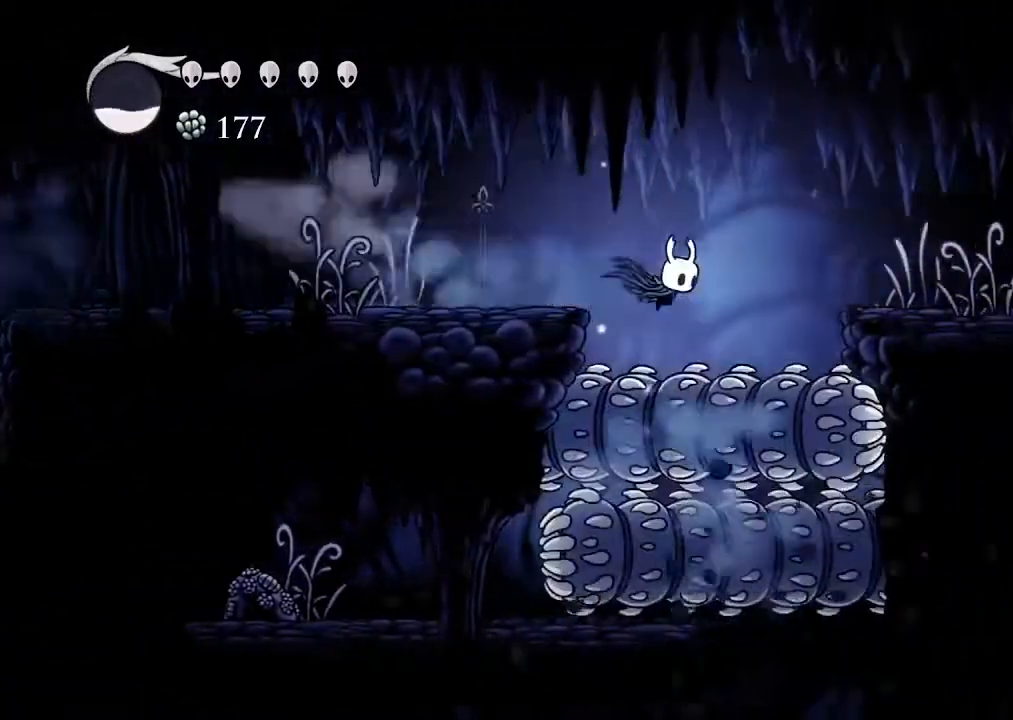
{"dt_ms": 500, "buttons": ["X", "R2", "DPAD_RIGHT"], "left_stick": "center", "right_stick": "center", "events": [[167, "X", "down"], [200, "DPAD_DOWN", "up"], [300, "R2", "down"]]}
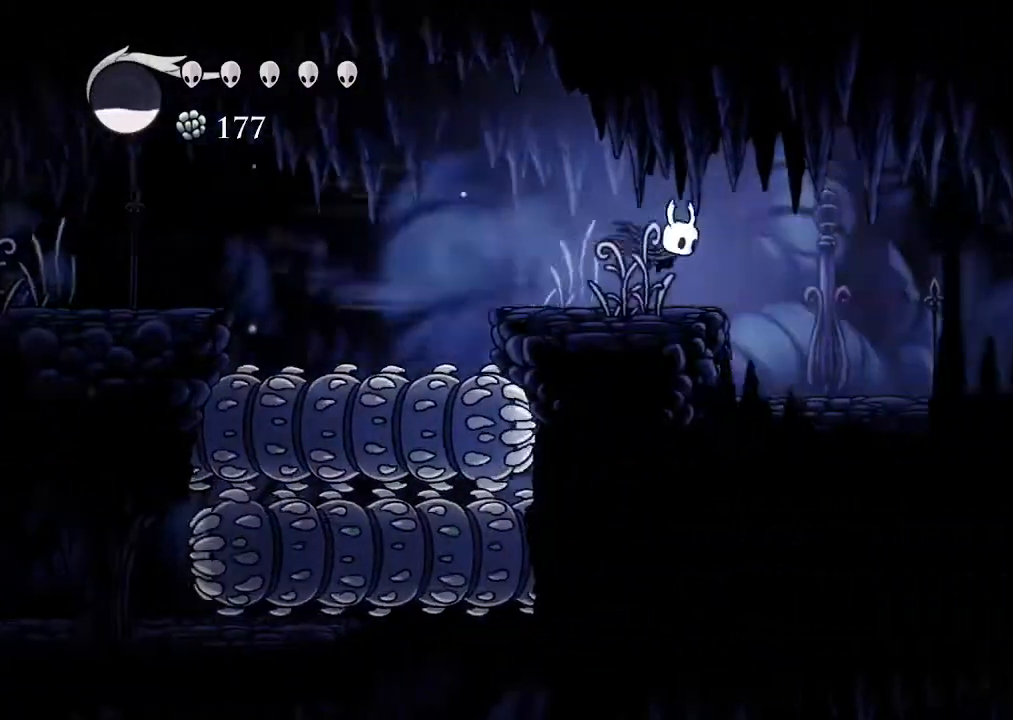
{"dt_ms": 500, "buttons": ["R2", "DPAD_RIGHT"], "left_stick": "center", "right_stick": "center", "events": [[33, "X", "up"], [67, "R2", "up"], [433, "R2", "down"]]}
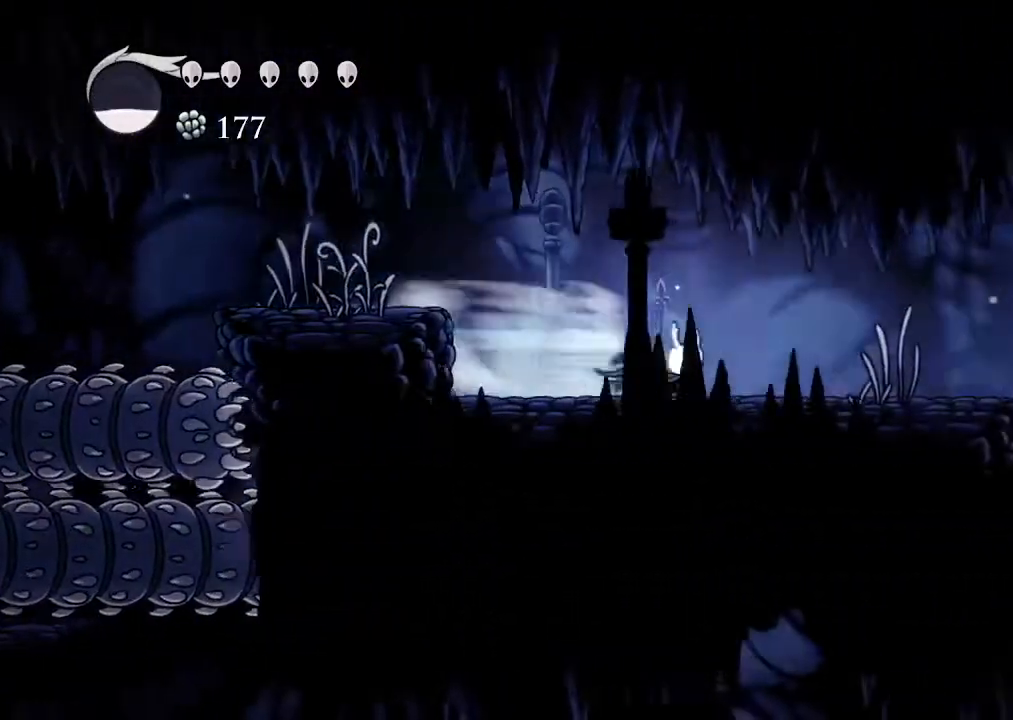
{"dt_ms": 500, "buttons": ["R2", "DPAD_RIGHT"], "left_stick": "center", "right_stick": "center"}
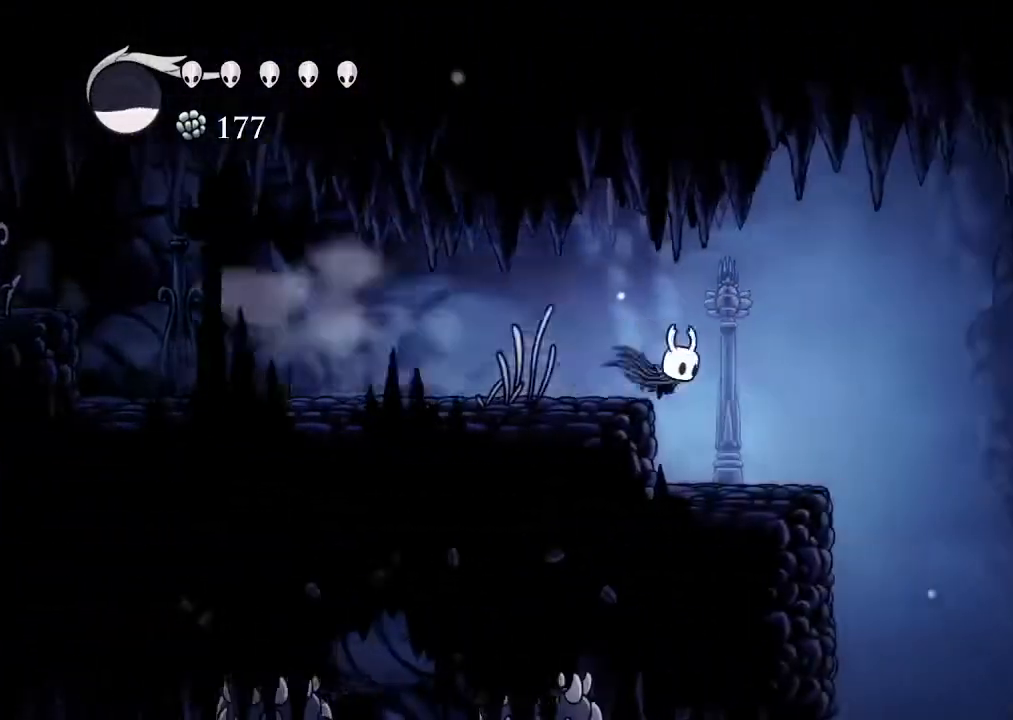
{"dt_ms": 500, "buttons": ["DPAD_RIGHT"], "left_stick": "center", "right_stick": "center", "events": [[67, "R2", "up"]]}